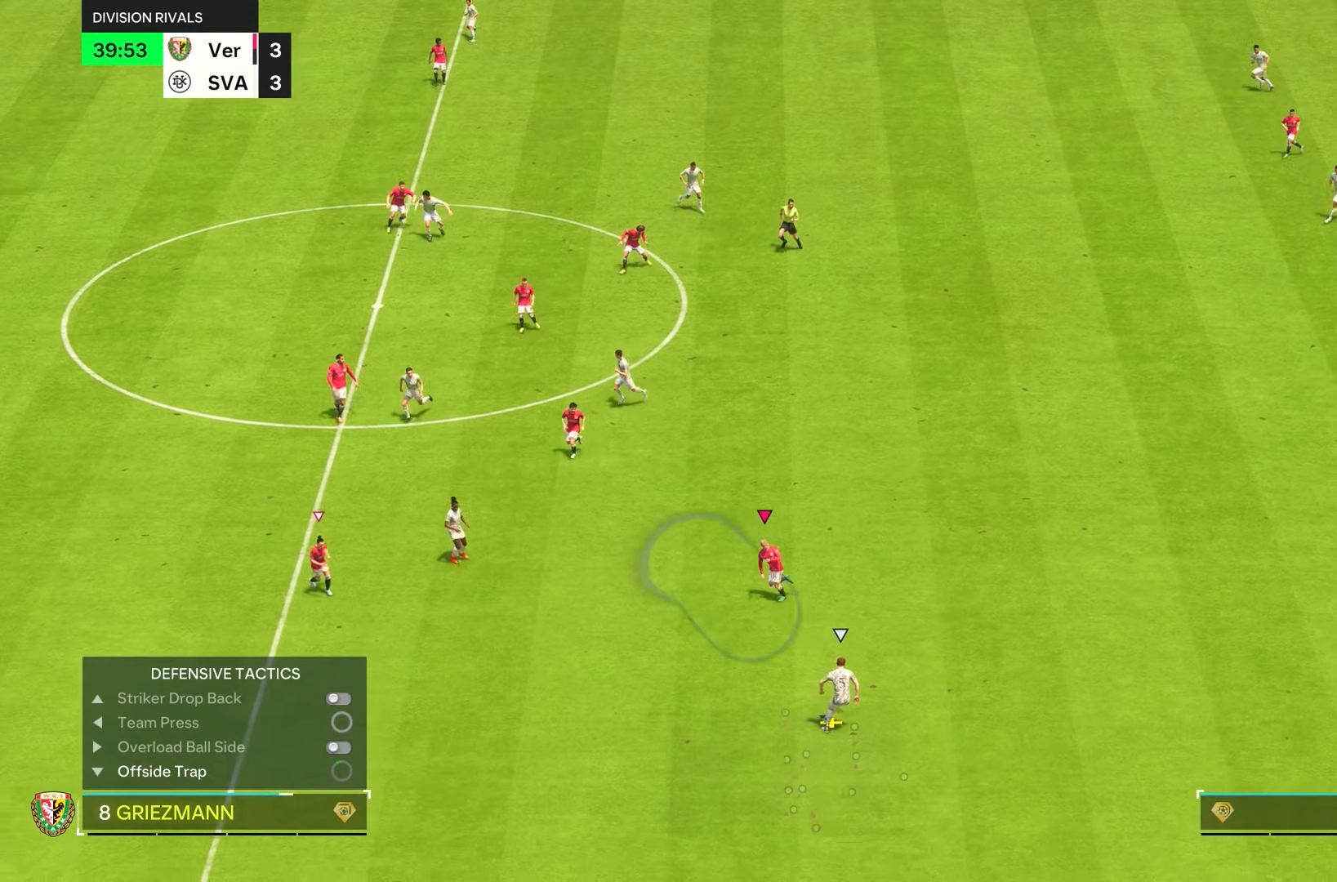
Gameplay with a controller (PlayStation layout); each line is a JSON object with the inputs held at the frame after it. "events" lists button and stick changes between this image and that frame as [ms after this image, input, new state], when the widget could be followed in between. Not read: L3 R3.
{"buttons": ["R1", "R2"], "left_stick": "down-right", "right_stick": "center", "events": [[150, "left_stick", "down"], [150, "right_stick", "down-left"], [350, "R1", "down"], [383, "right_stick", "center"], [483, "left_stick", "down-right"]]}
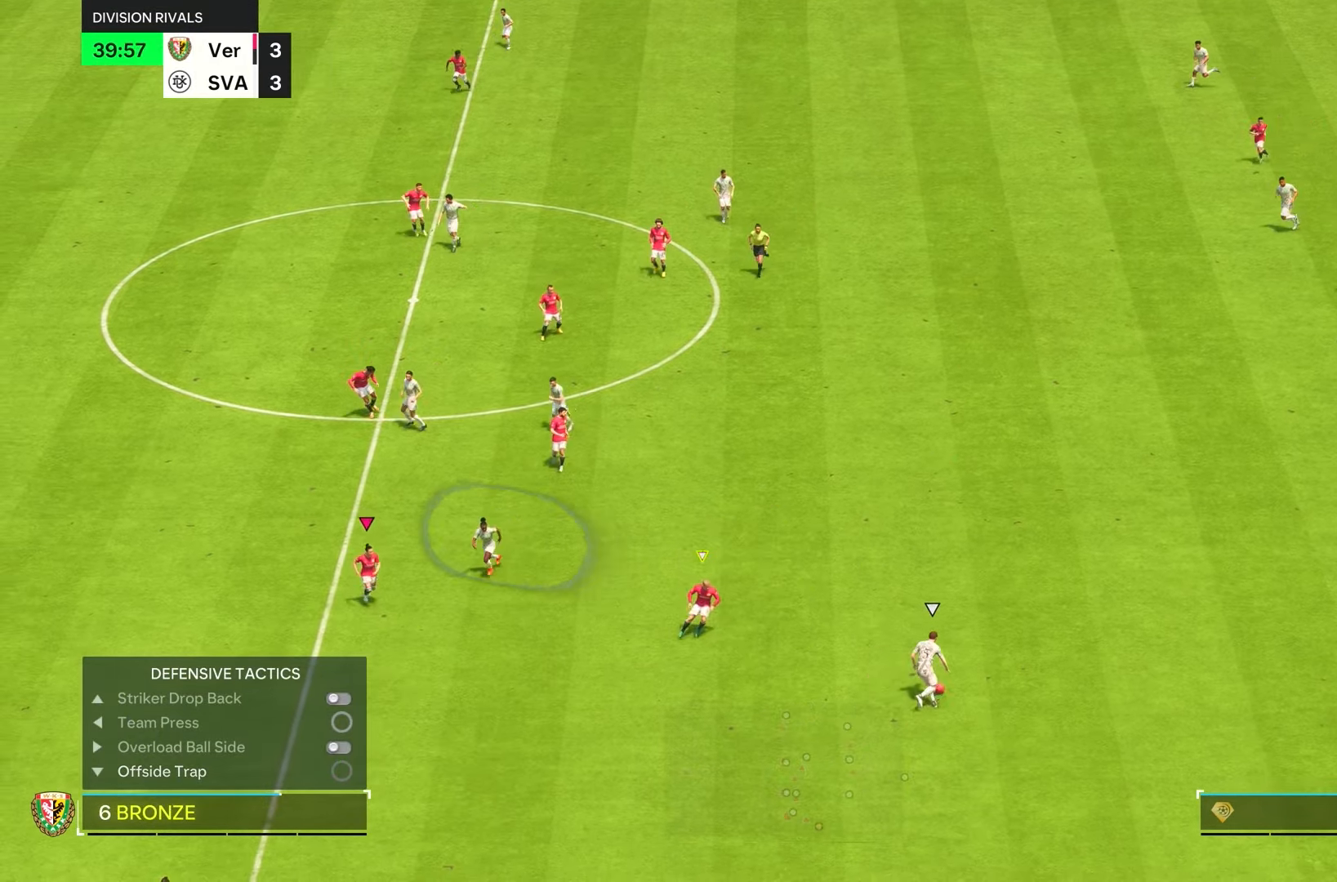
{"buttons": ["R2"], "left_stick": "right", "right_stick": "center", "events": [[117, "L1", "down"], [117, "L2", "down"], [217, "left_stick", "right"], [250, "L1", "up"], [283, "R1", "up"], [417, "L2", "up"]]}
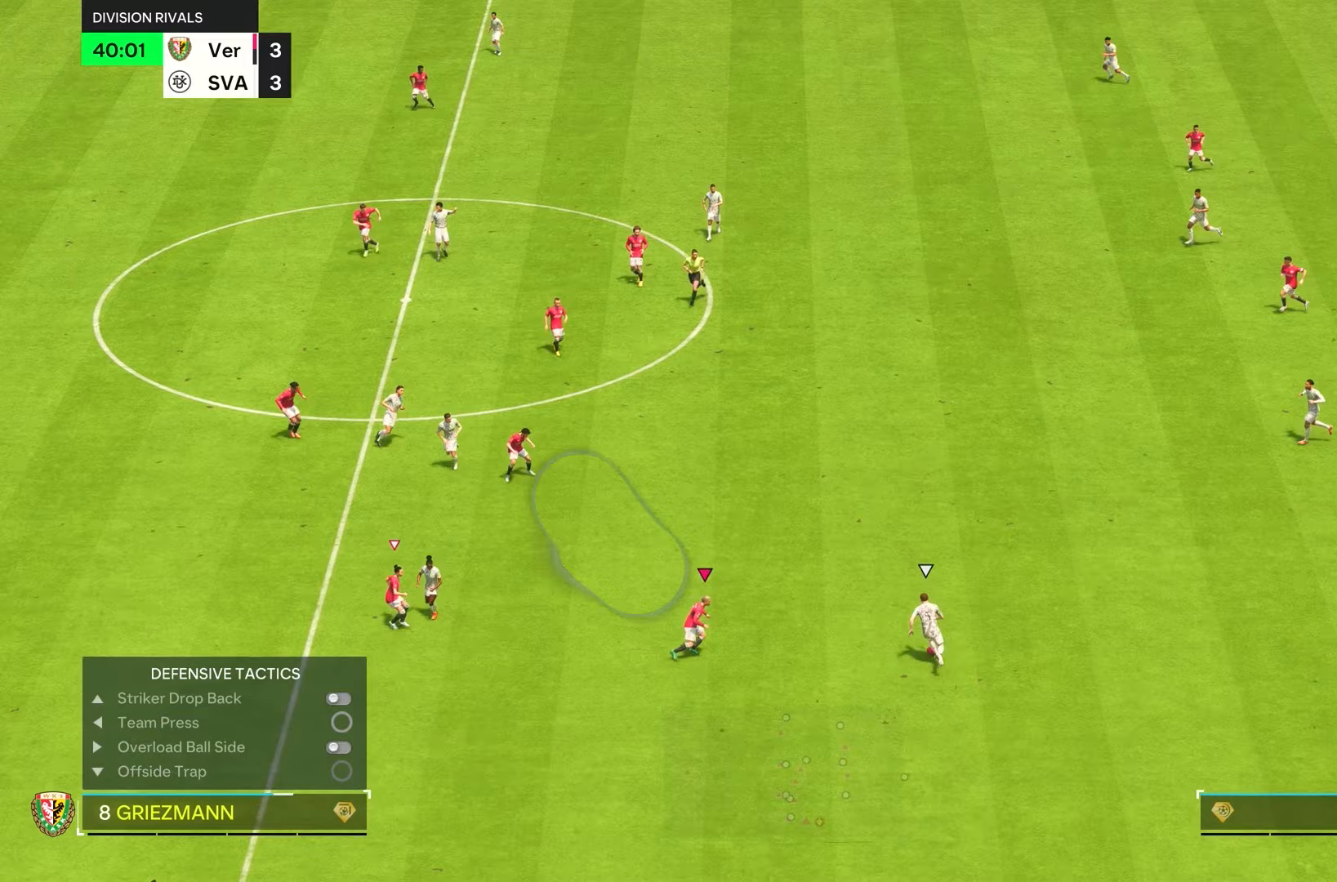
{"buttons": ["R2"], "left_stick": "down", "right_stick": "center", "events": [[217, "right_stick", "up-left"], [350, "left_stick", "down-right"], [367, "right_stick", "center"], [500, "left_stick", "down"]]}
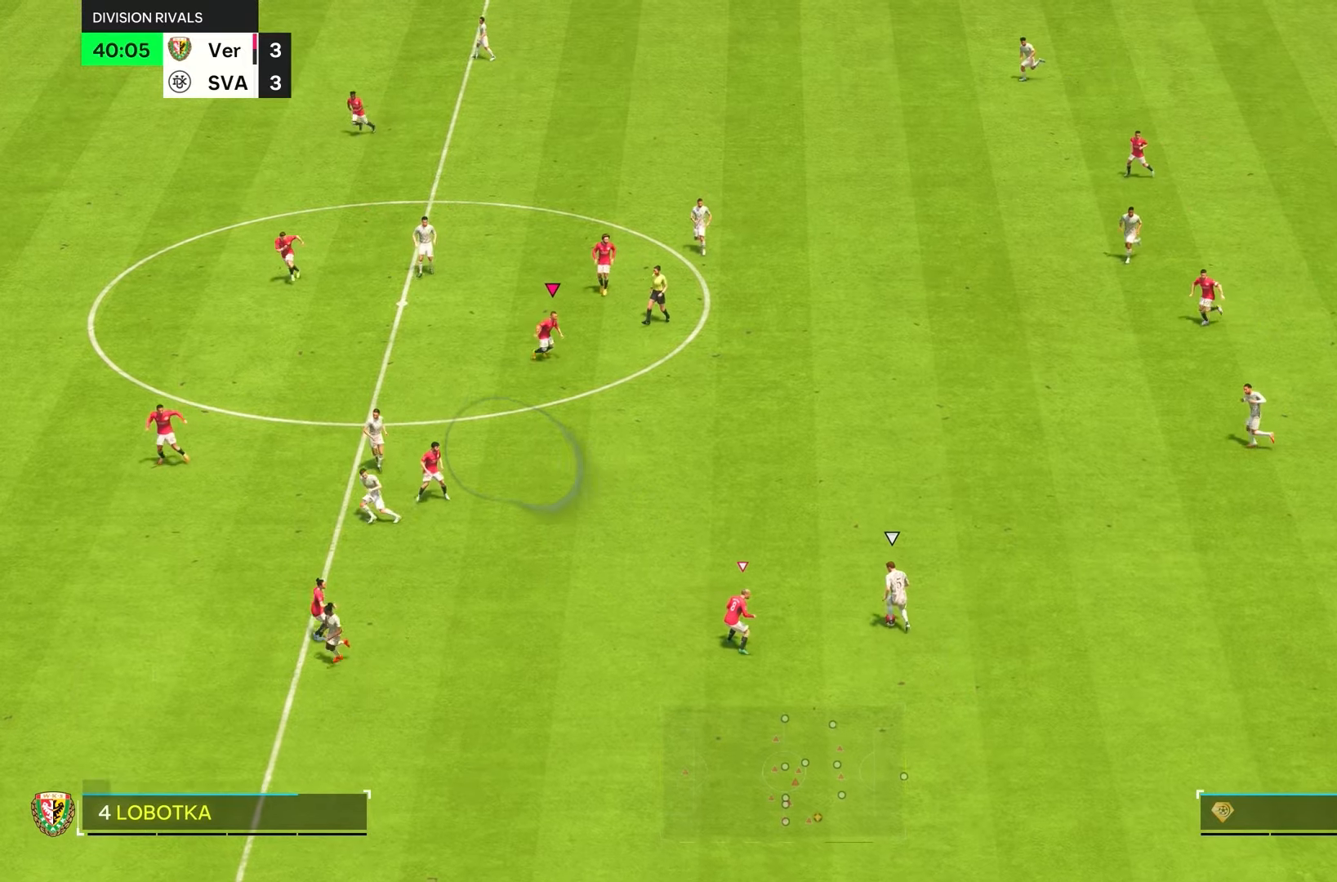
{"buttons": ["L2", "R1", "R2"], "left_stick": "down", "right_stick": "center", "events": [[233, "L2", "down"], [233, "left_stick", "left"], [233, "right_stick", "down"], [300, "R1", "down"], [433, "right_stick", "center"], [467, "left_stick", "down"]]}
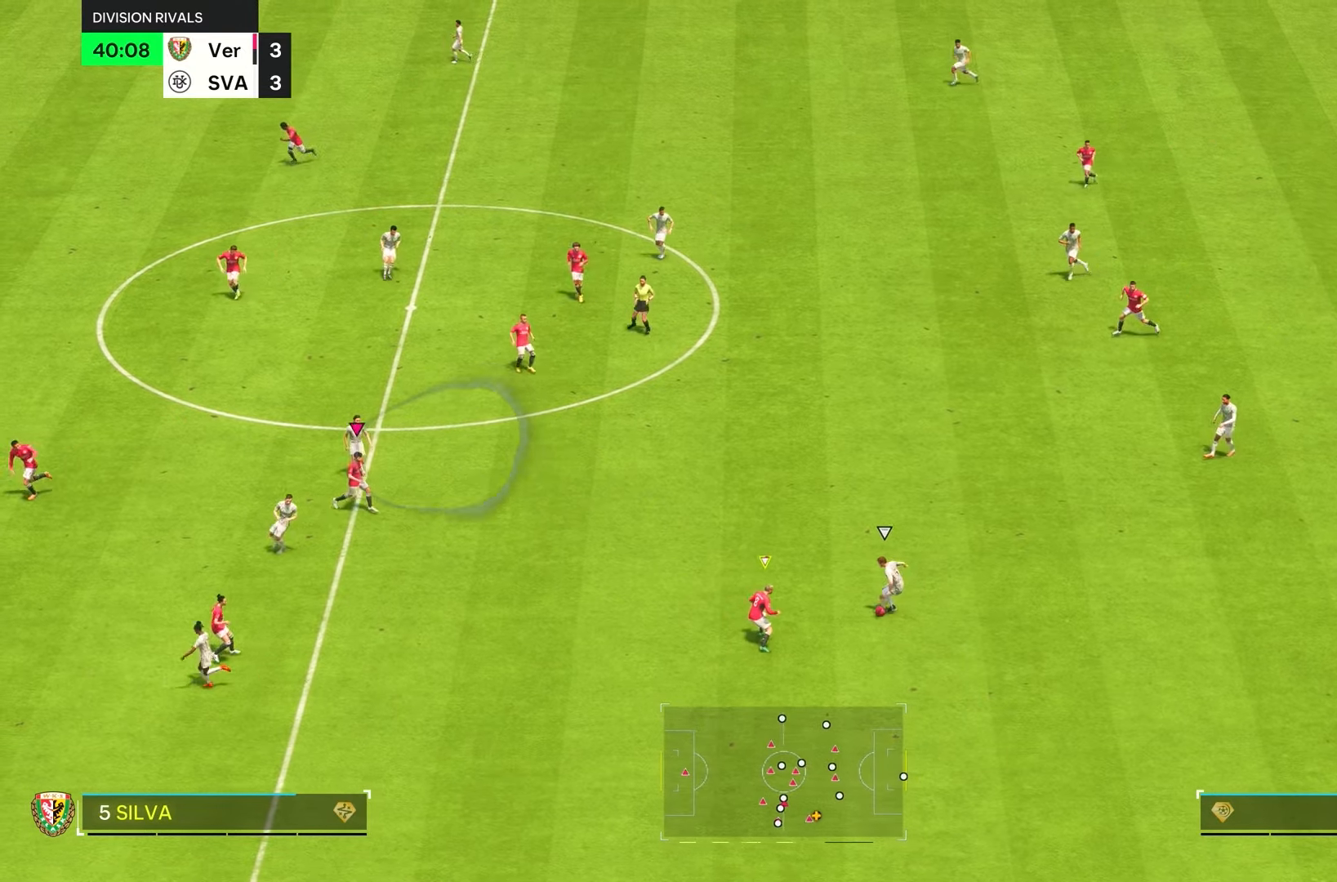
{"buttons": ["R1", "R2"], "left_stick": "down-left", "right_stick": "center", "events": [[50, "L2", "up"], [117, "L2", "down"], [267, "right_stick", "down"], [300, "left_stick", "left"], [367, "L2", "up"], [433, "left_stick", "down-left"], [500, "right_stick", "center"]]}
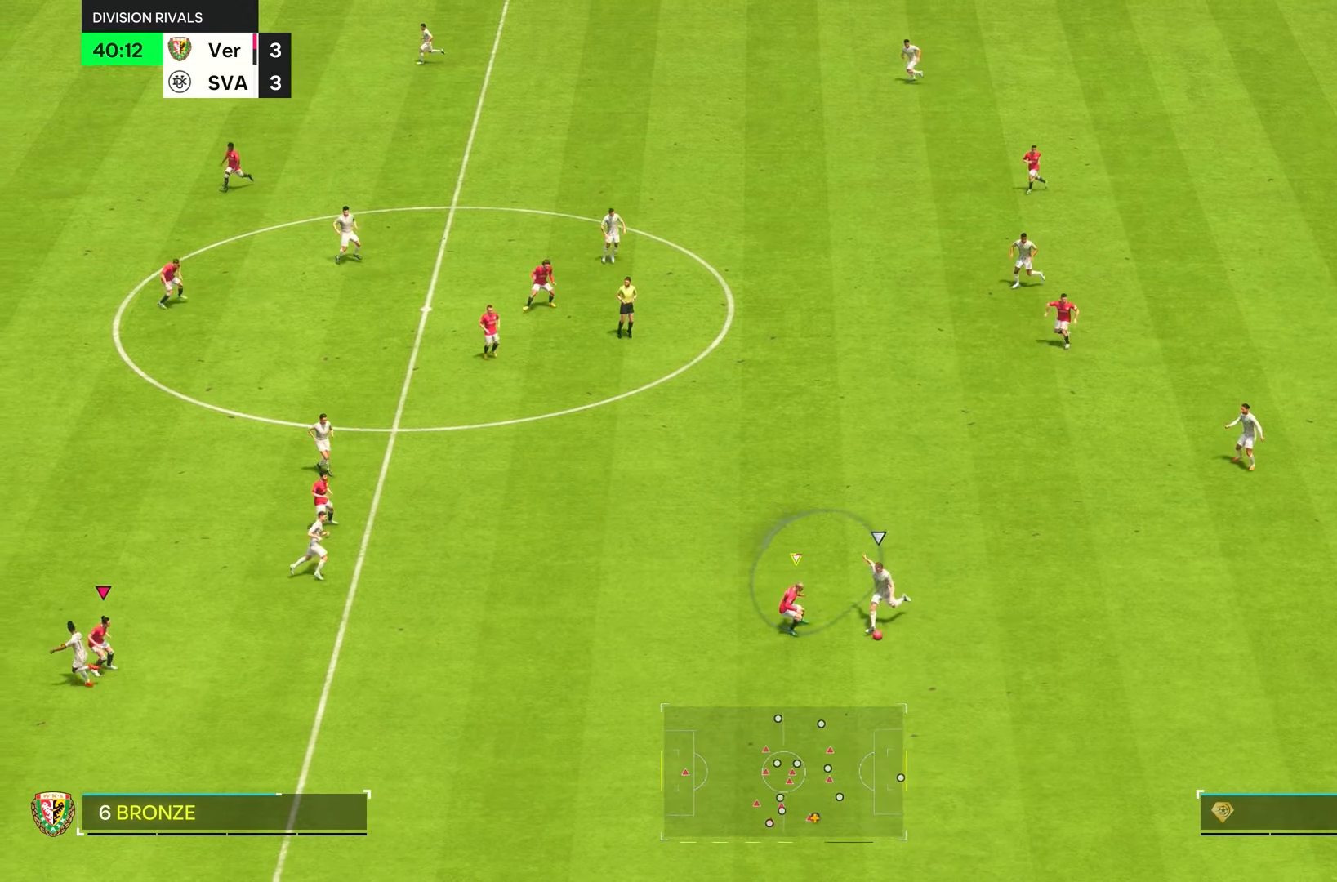
{"buttons": ["R2"], "left_stick": "right", "right_stick": "center", "events": [[233, "left_stick", "down"], [267, "L1", "down"], [333, "R1", "up"], [333, "left_stick", "right"], [433, "L1", "up"]]}
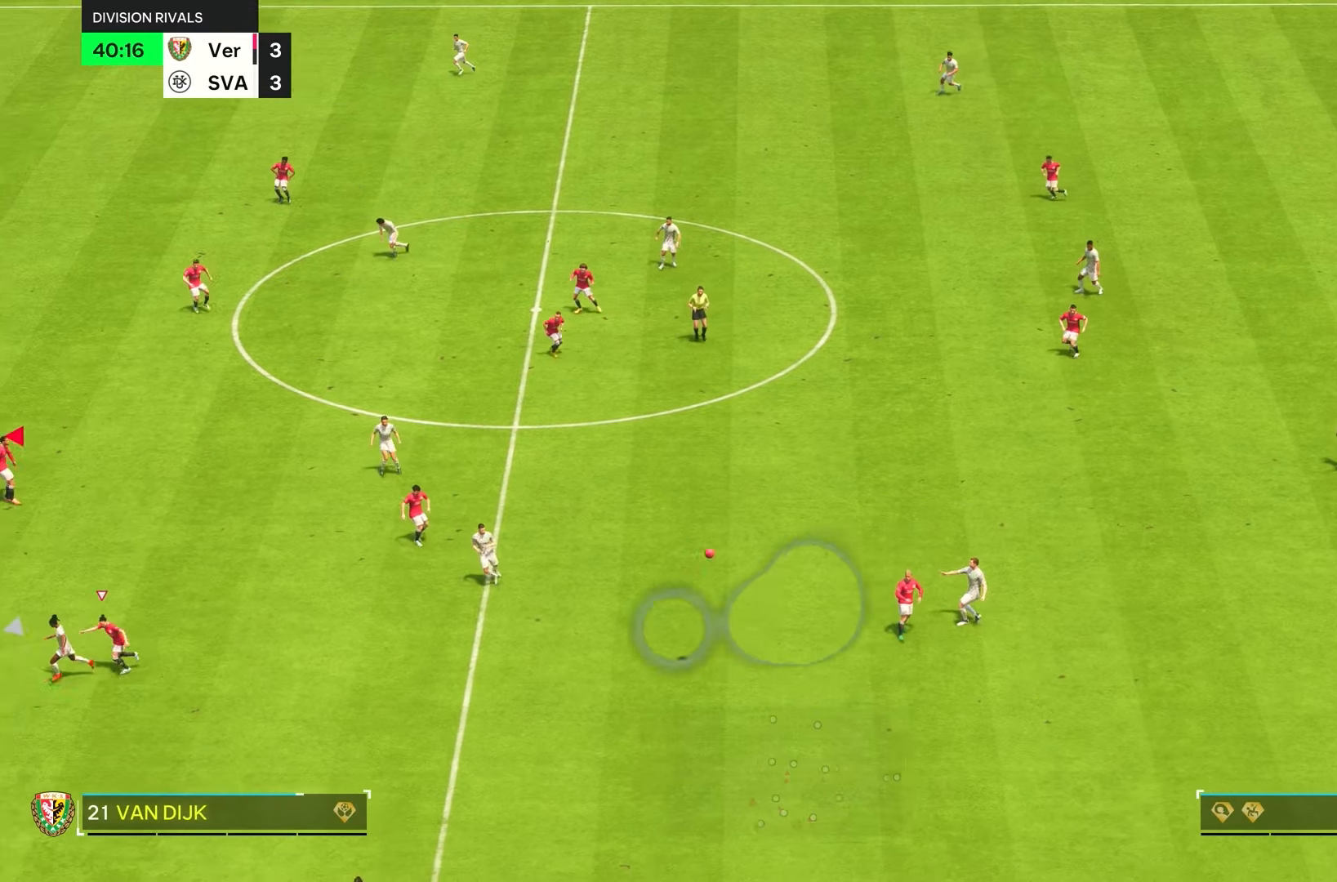
{"buttons": ["L1", "R2"], "left_stick": "left", "right_stick": "center", "events": [[67, "left_stick", "down"], [117, "left_stick", "down-left"], [350, "L1", "down"], [417, "left_stick", "left"]]}
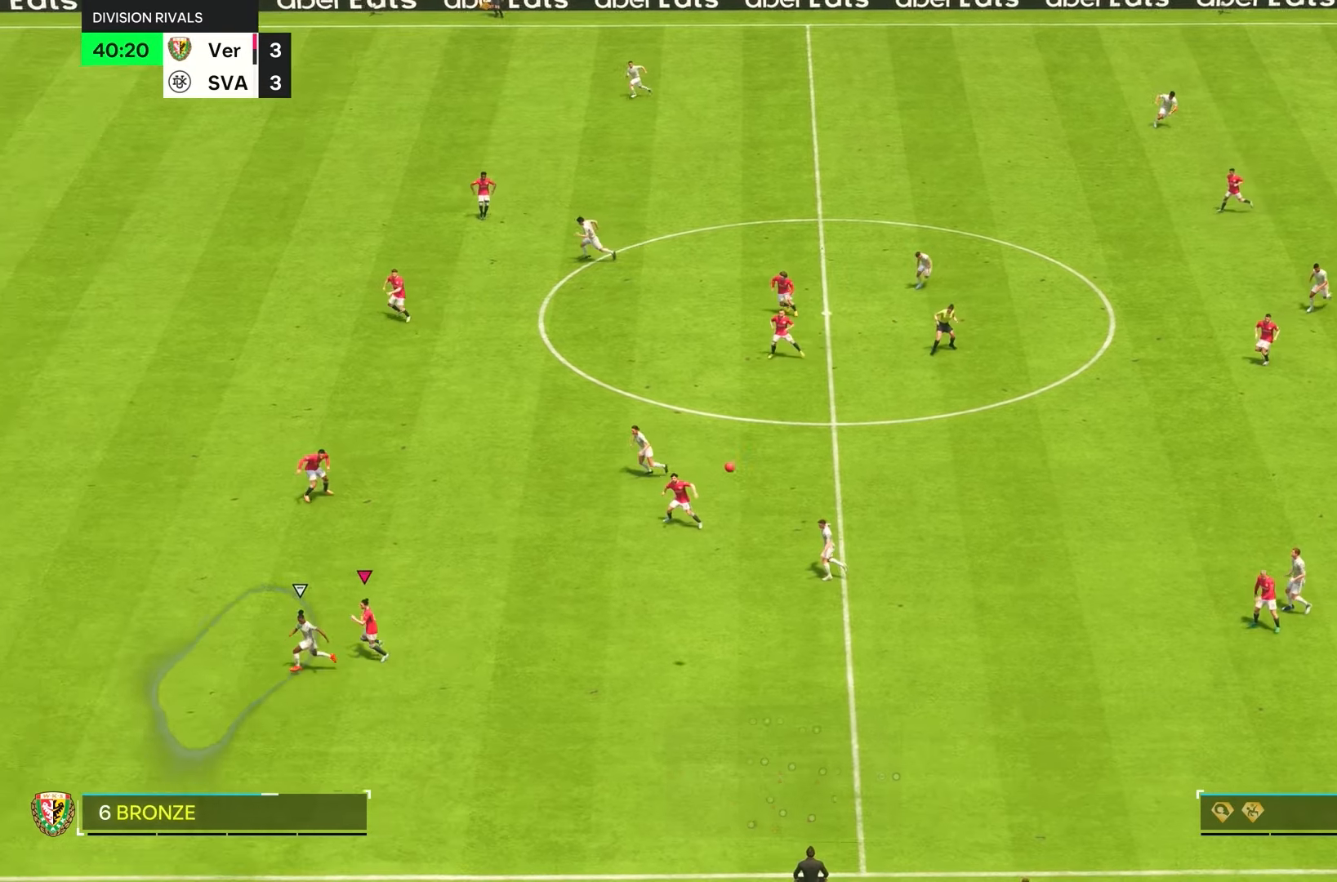
{"buttons": ["R2"], "left_stick": "left", "right_stick": "center", "events": [[17, "L1", "up"]]}
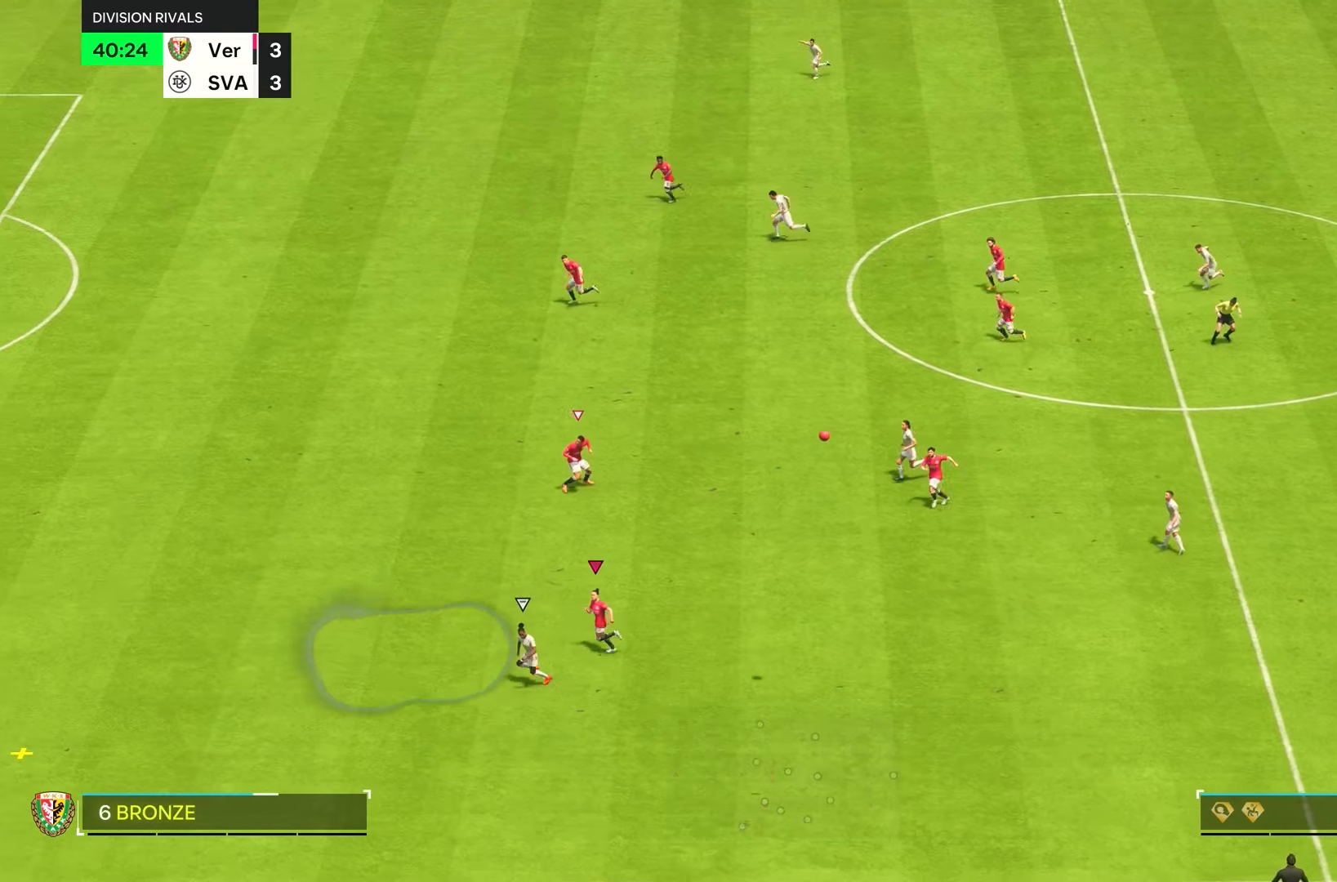
{"buttons": ["R2"], "left_stick": "down-left", "right_stick": "center", "events": [[217, "left_stick", "down-left"]]}
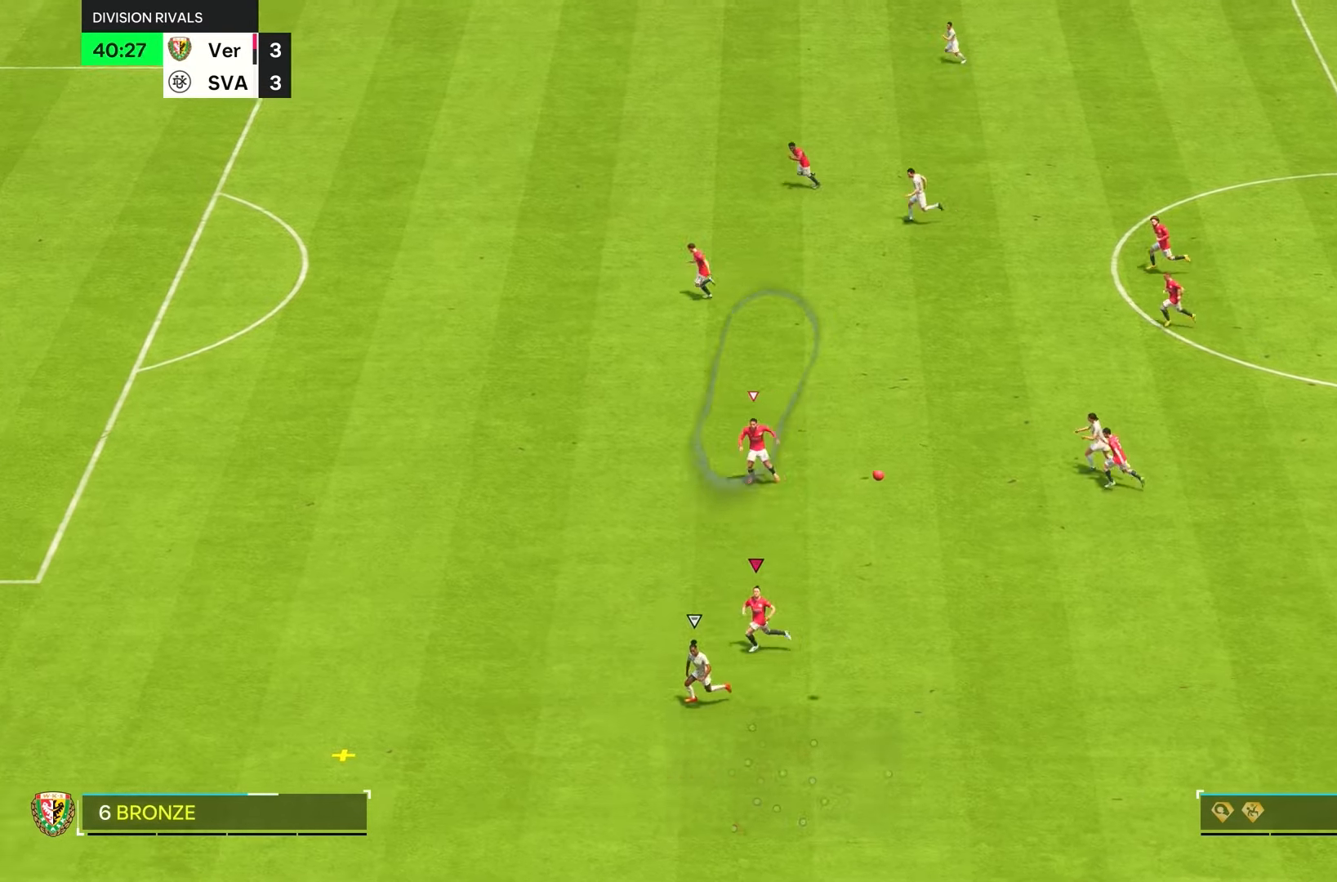
{"buttons": ["R2"], "left_stick": "down-left", "right_stick": "center", "events": []}
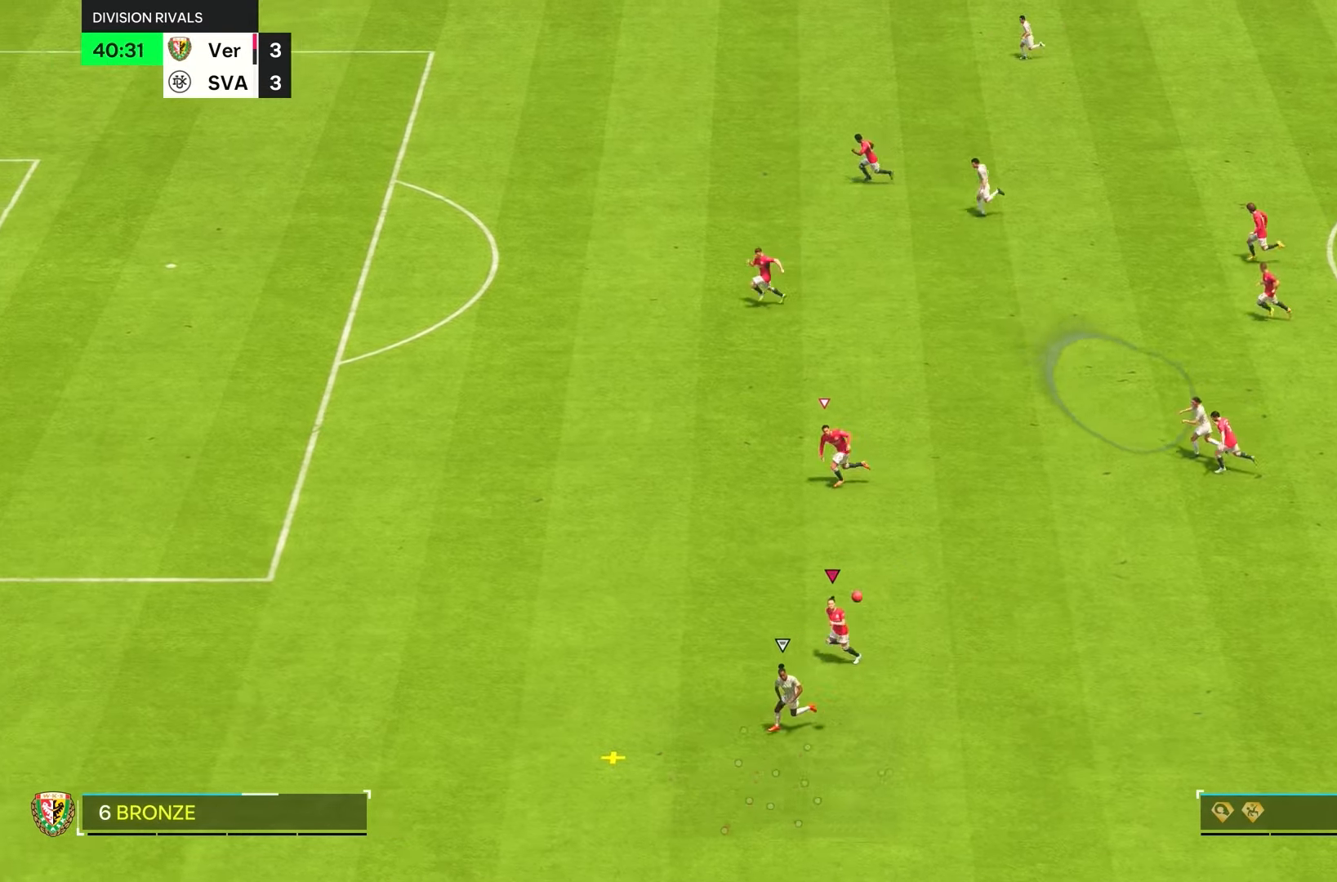
{"buttons": ["R2"], "left_stick": "down-left", "right_stick": "center", "events": []}
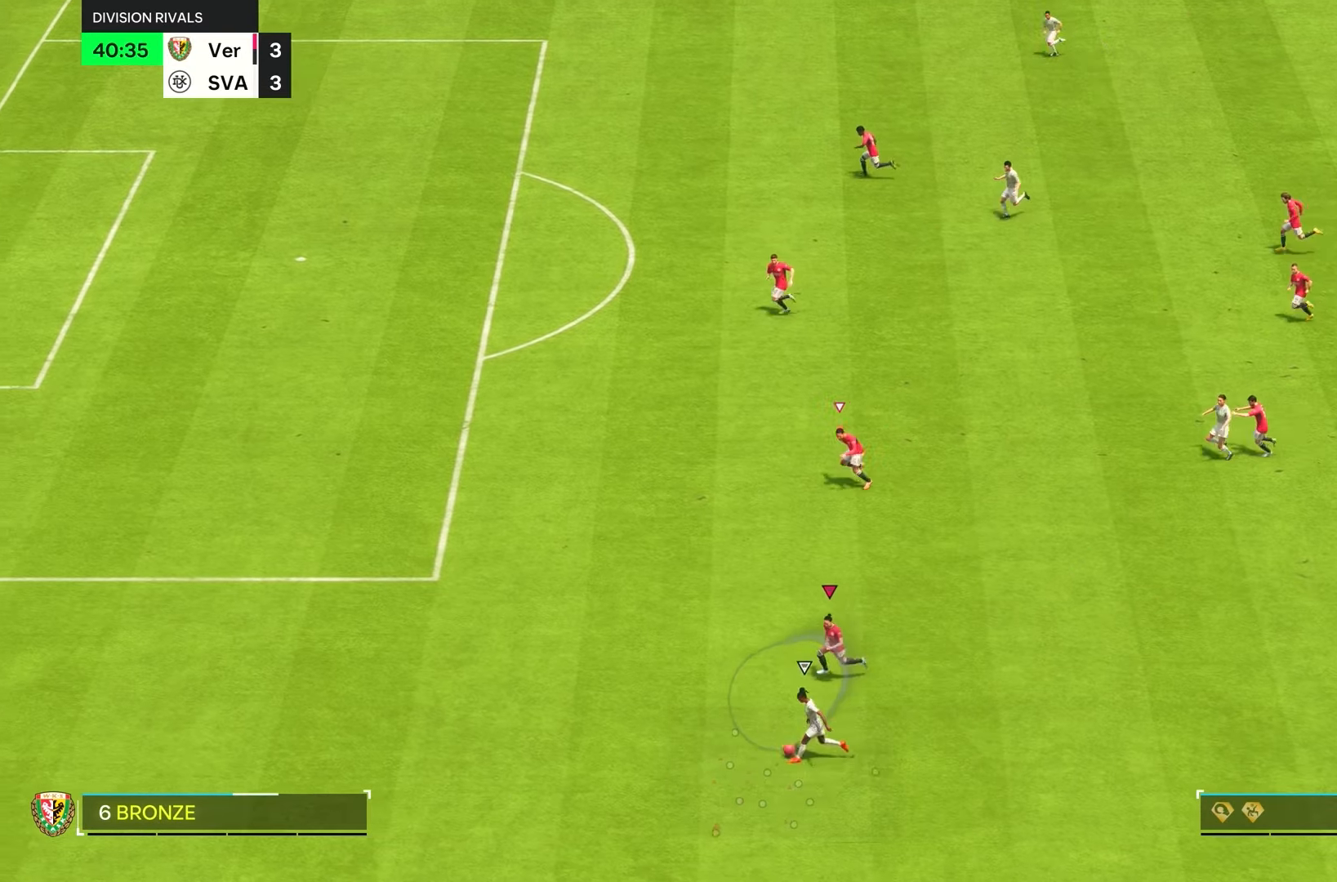
{"buttons": ["L2", "R2"], "left_stick": "up-right", "right_stick": "up", "events": [[417, "right_stick", "up"], [500, "L2", "down"], [500, "left_stick", "up-right"]]}
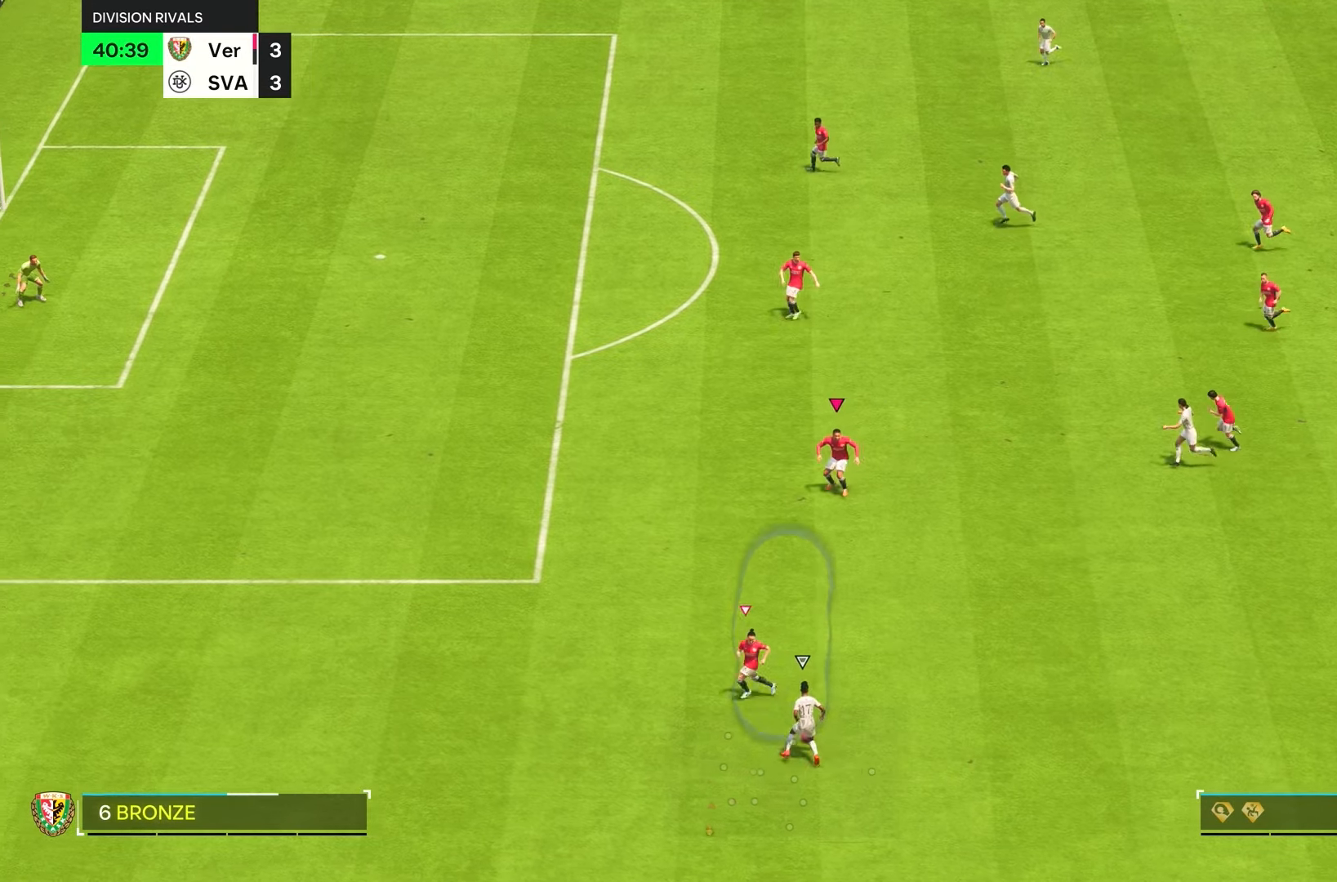
{"buttons": ["R1"], "left_stick": "right", "right_stick": "center", "events": [[67, "right_stick", "center"], [100, "R1", "down"], [150, "R2", "up"], [183, "left_stick", "up"], [400, "left_stick", "right"], [433, "L2", "up"]]}
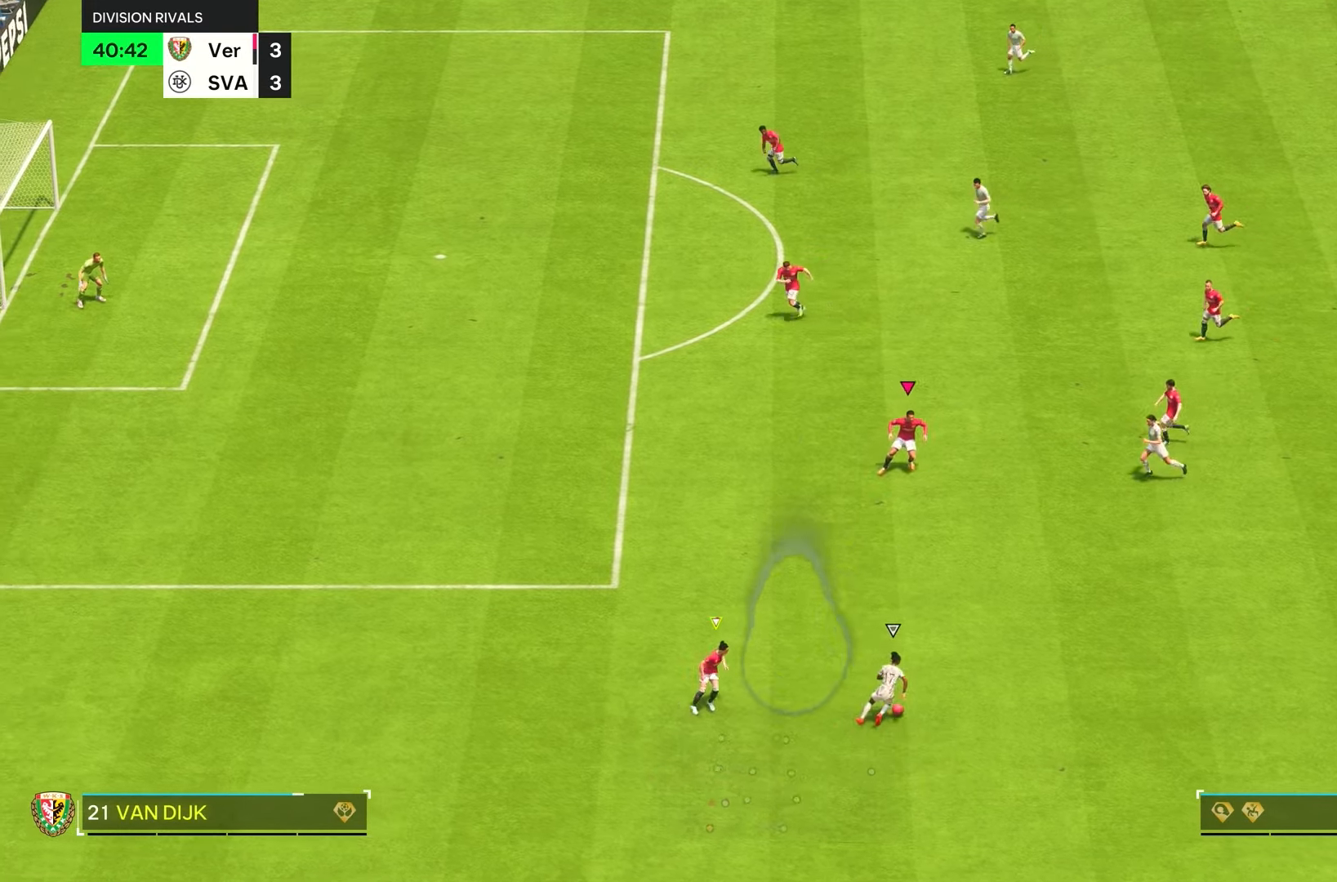
{"buttons": ["L2", "R1"], "left_stick": "down-left", "right_stick": "center", "events": [[33, "L2", "down"], [133, "left_stick", "left"], [300, "left_stick", "down-left"]]}
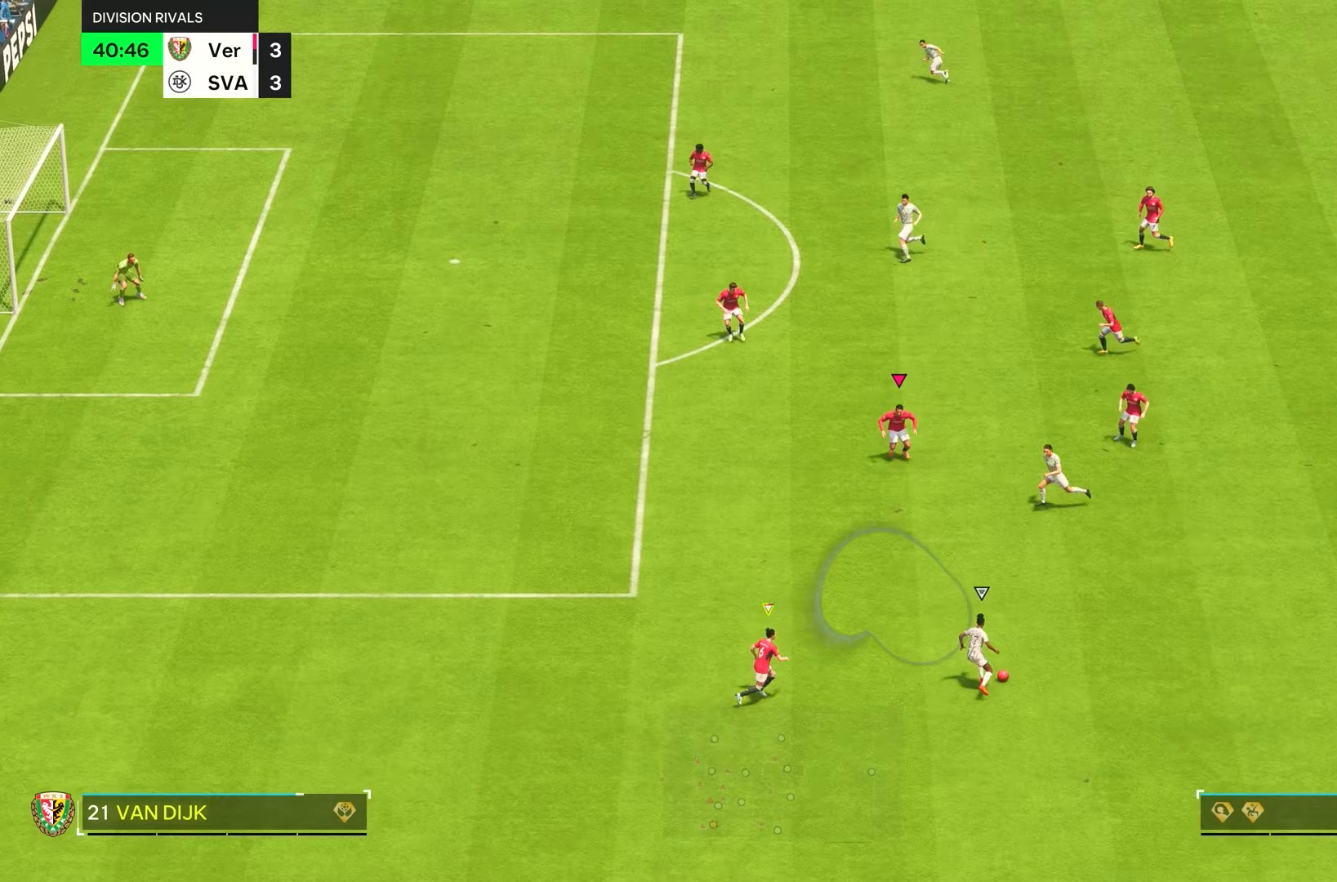
{"buttons": ["L2", "R1"], "left_stick": "down", "right_stick": "center", "events": [[33, "left_stick", "down"]]}
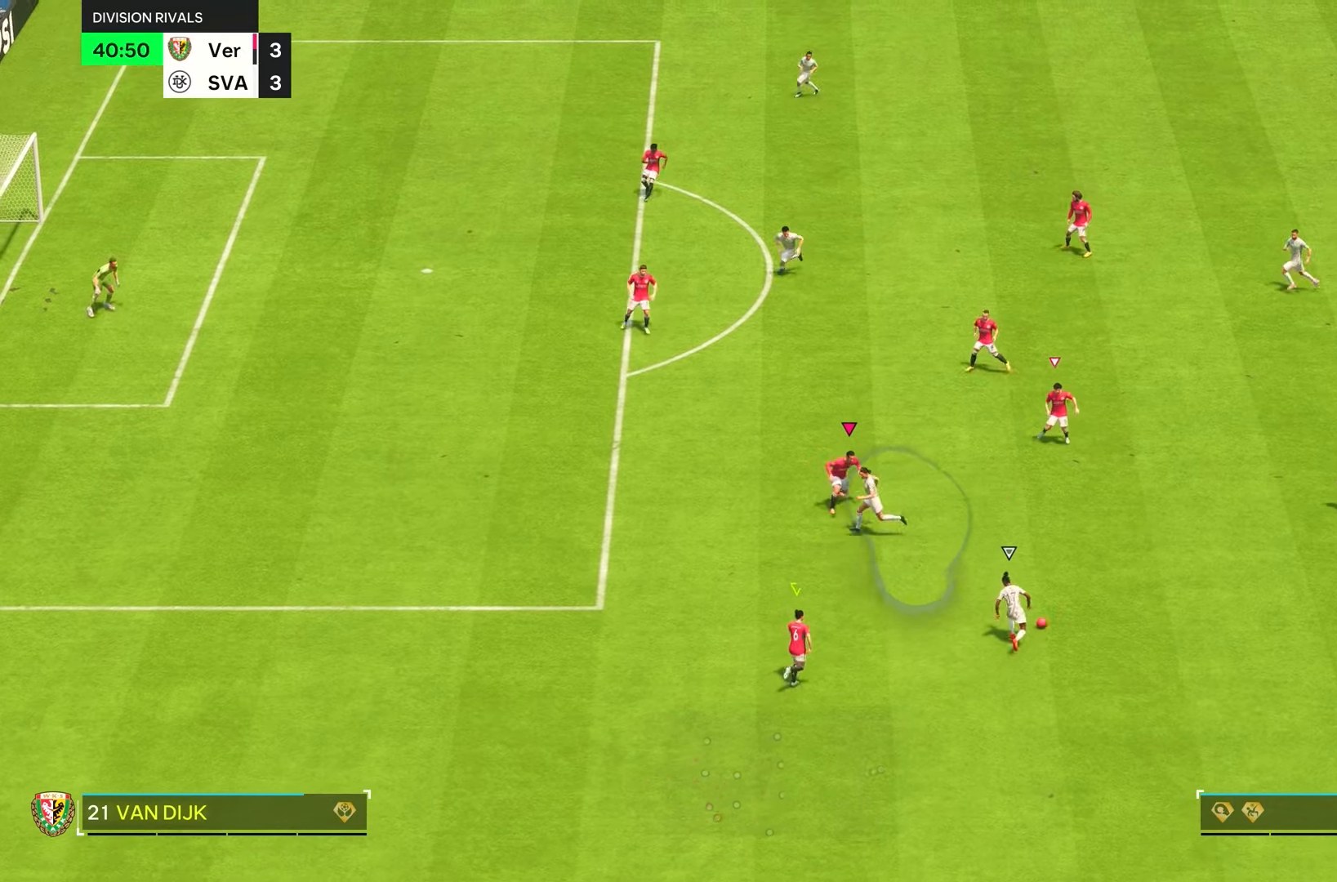
{"buttons": ["L2", "R1", "R2"], "left_stick": "left", "right_stick": "center", "events": [[50, "R1", "up"], [233, "R2", "down"], [233, "left_stick", "down-left"], [367, "R1", "down"], [467, "left_stick", "left"]]}
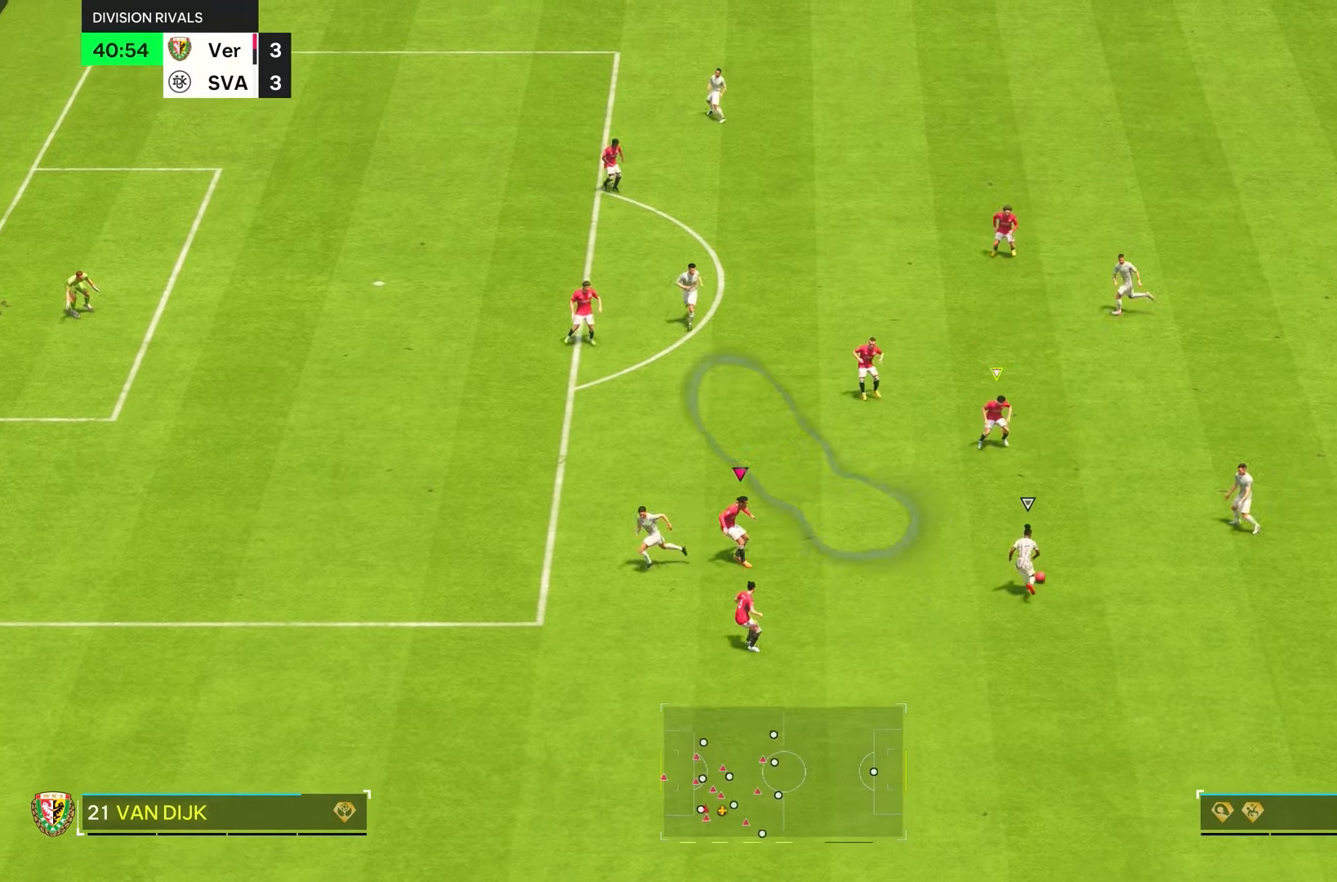
{"buttons": ["L2", "R1", "R2"], "left_stick": "down-right", "right_stick": "center", "events": [[167, "right_stick", "up-left"], [200, "left_stick", "down-right"], [383, "right_stick", "center"]]}
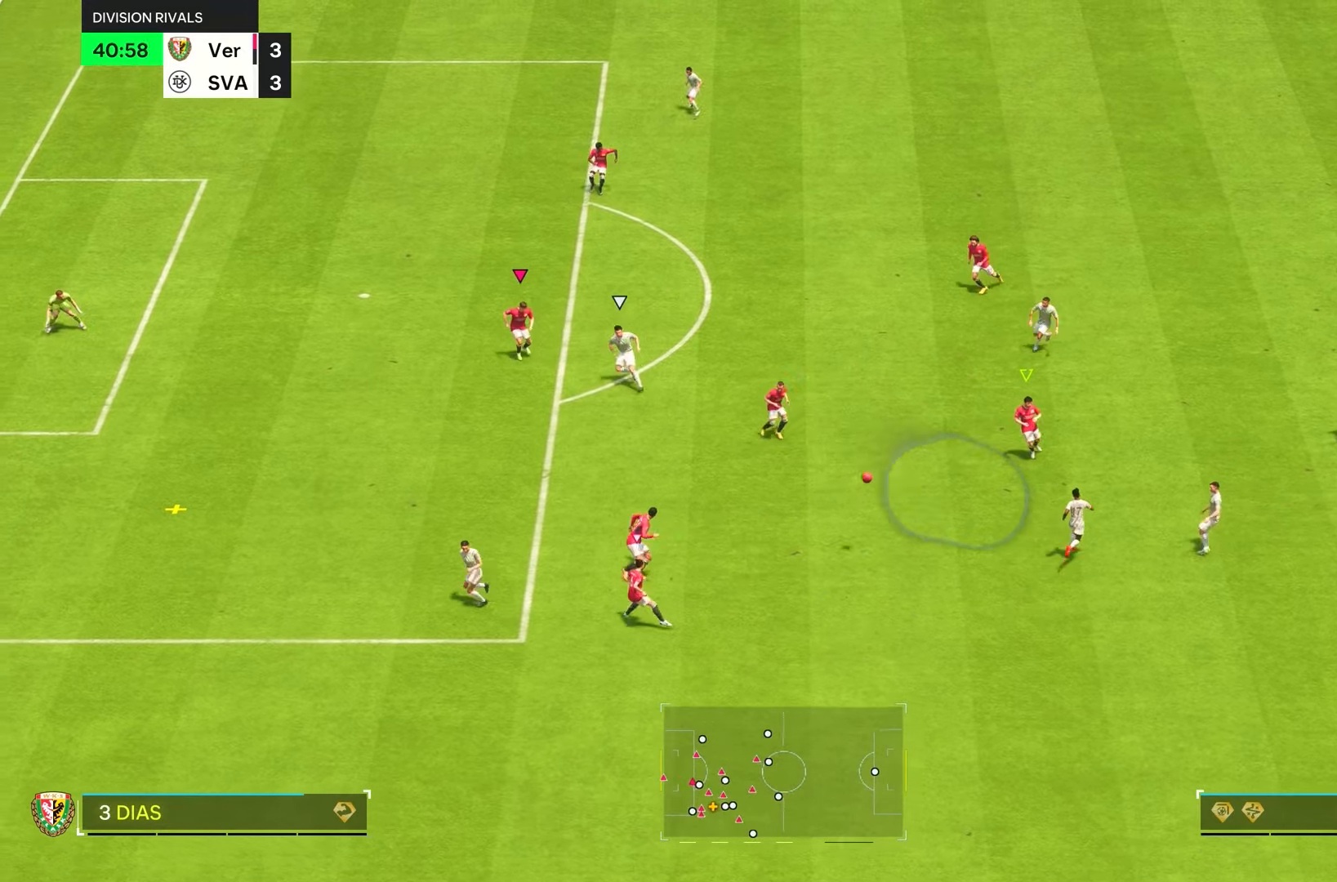
{"buttons": ["R2"], "left_stick": "left", "right_stick": "center", "events": [[50, "R2", "up"], [100, "L1", "down"], [100, "R2", "down"], [167, "left_stick", "left"], [233, "L1", "up"], [233, "R1", "up"], [400, "L2", "up"]]}
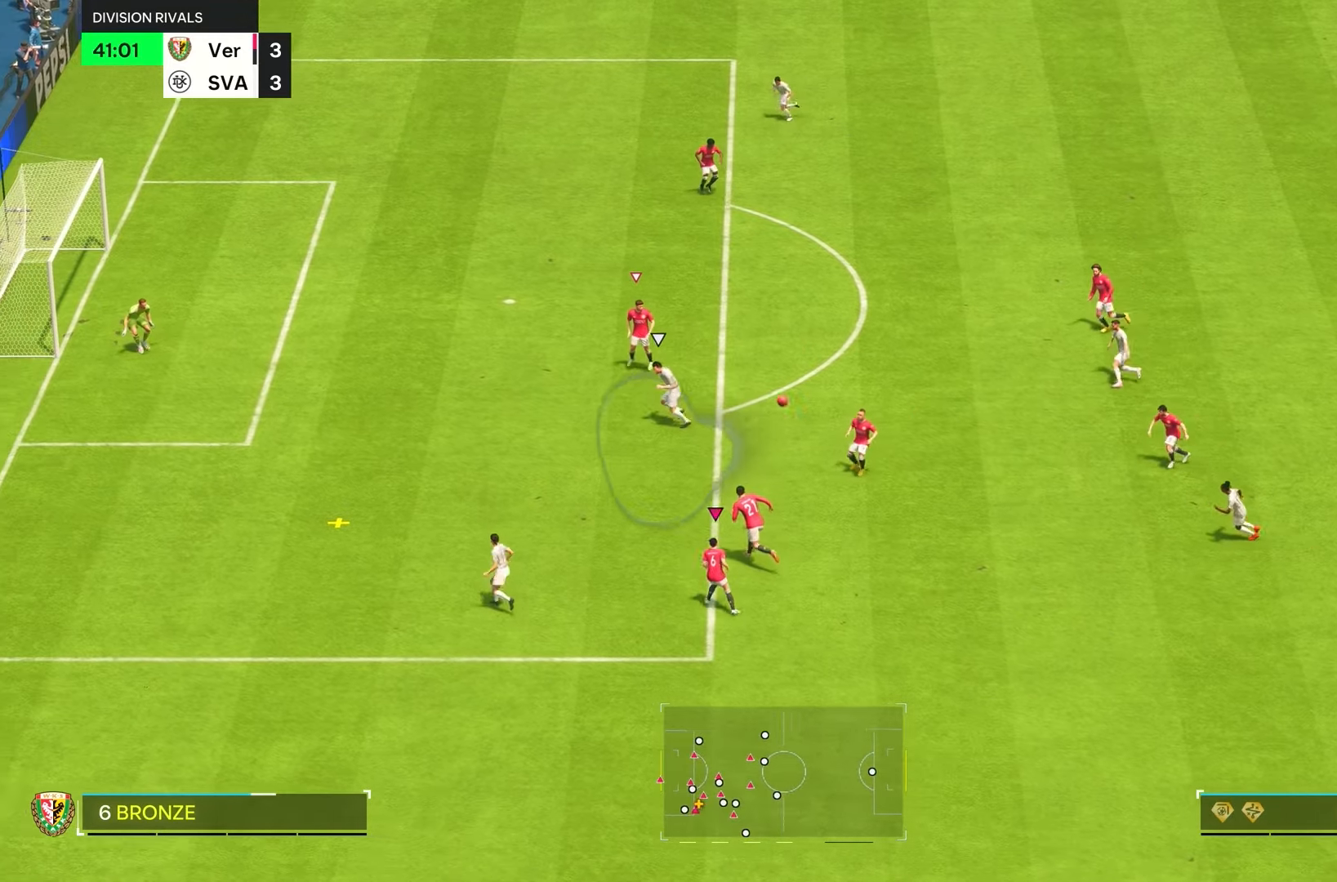
{"buttons": ["R2"], "left_stick": "left", "right_stick": "center", "events": [[350, "L1", "down"], [483, "L1", "up"]]}
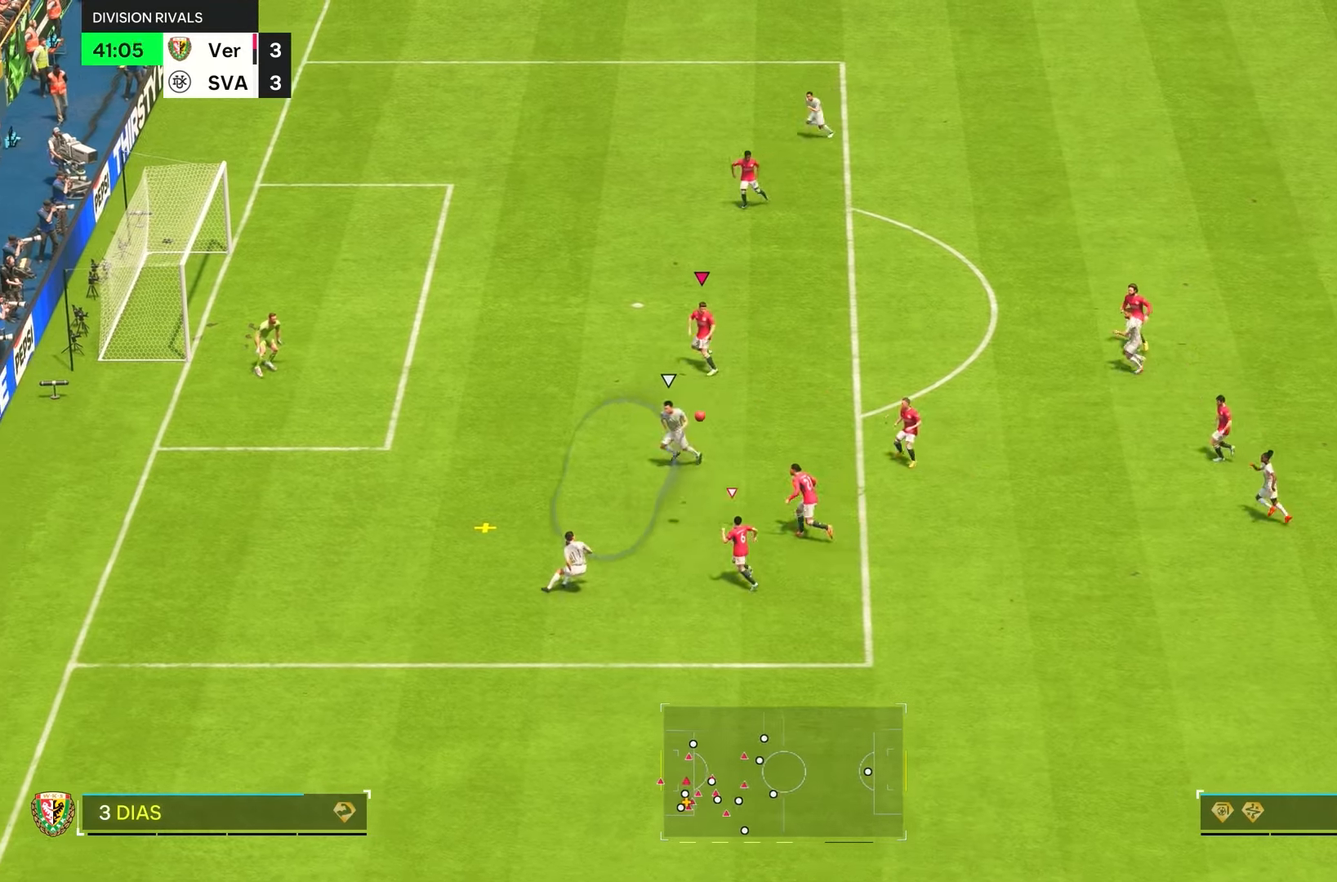
{"buttons": ["R2"], "left_stick": "down-left", "right_stick": "center", "events": [[450, "left_stick", "down-left"]]}
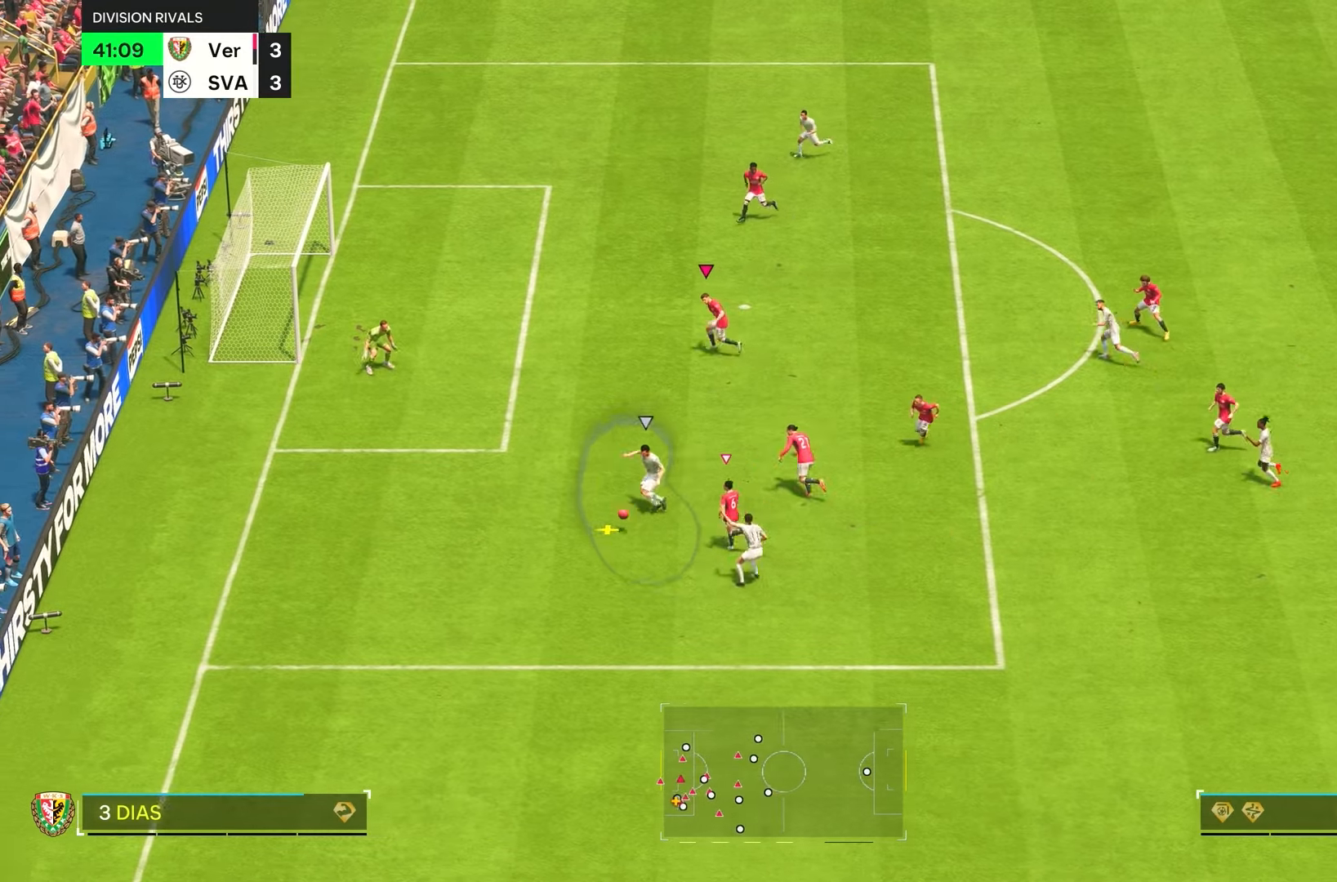
{"buttons": ["R1"], "left_stick": "down", "right_stick": "center", "events": [[50, "R1", "down"], [100, "R2", "up"], [117, "L2", "down"], [133, "left_stick", "center"], [150, "R1", "up"], [217, "R1", "down"], [267, "left_stick", "down"], [450, "L2", "up"]]}
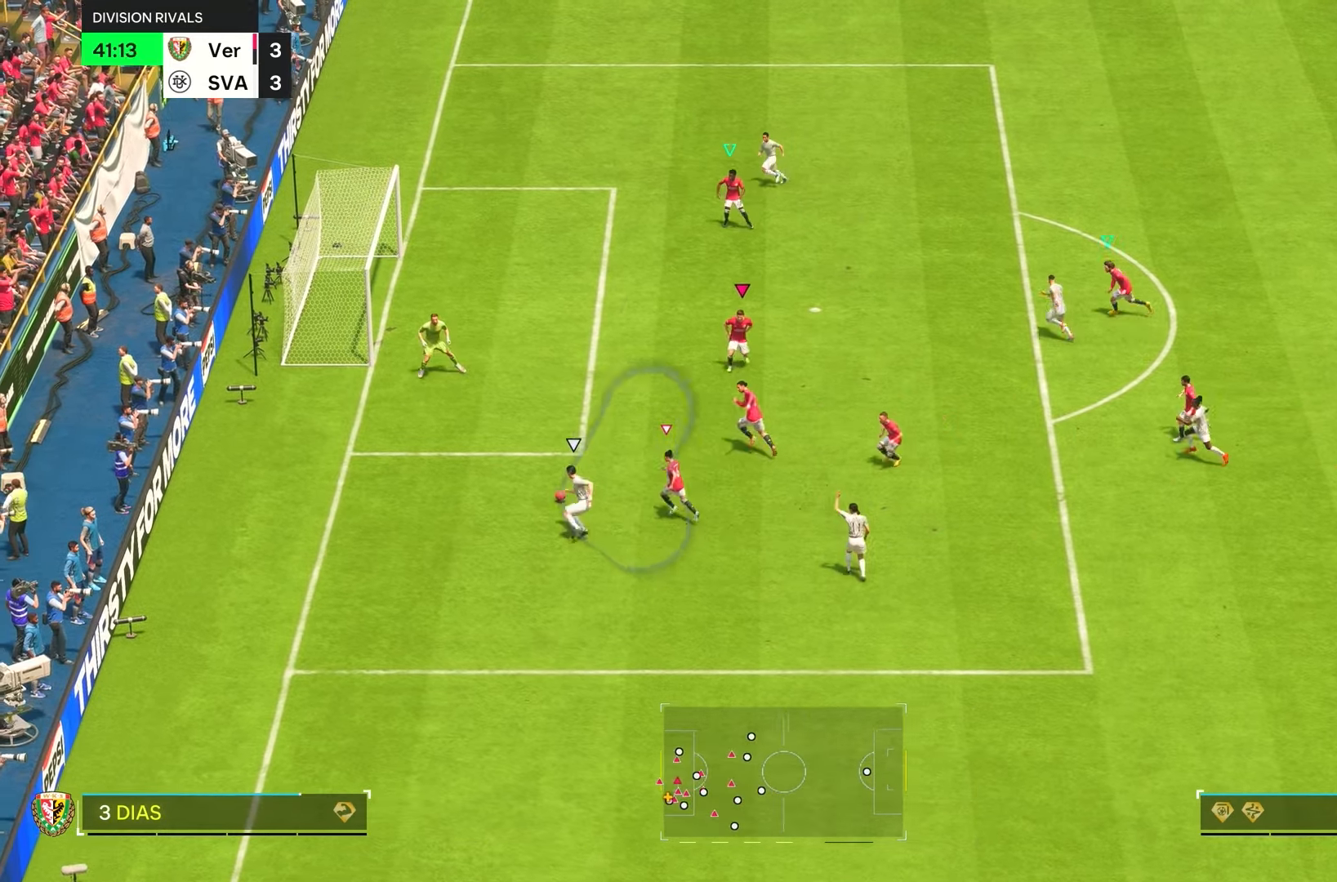
{"buttons": ["R1", "R2"], "left_stick": "left", "right_stick": "center", "events": [[50, "left_stick", "down-left"], [250, "left_stick", "left"], [433, "R2", "down"]]}
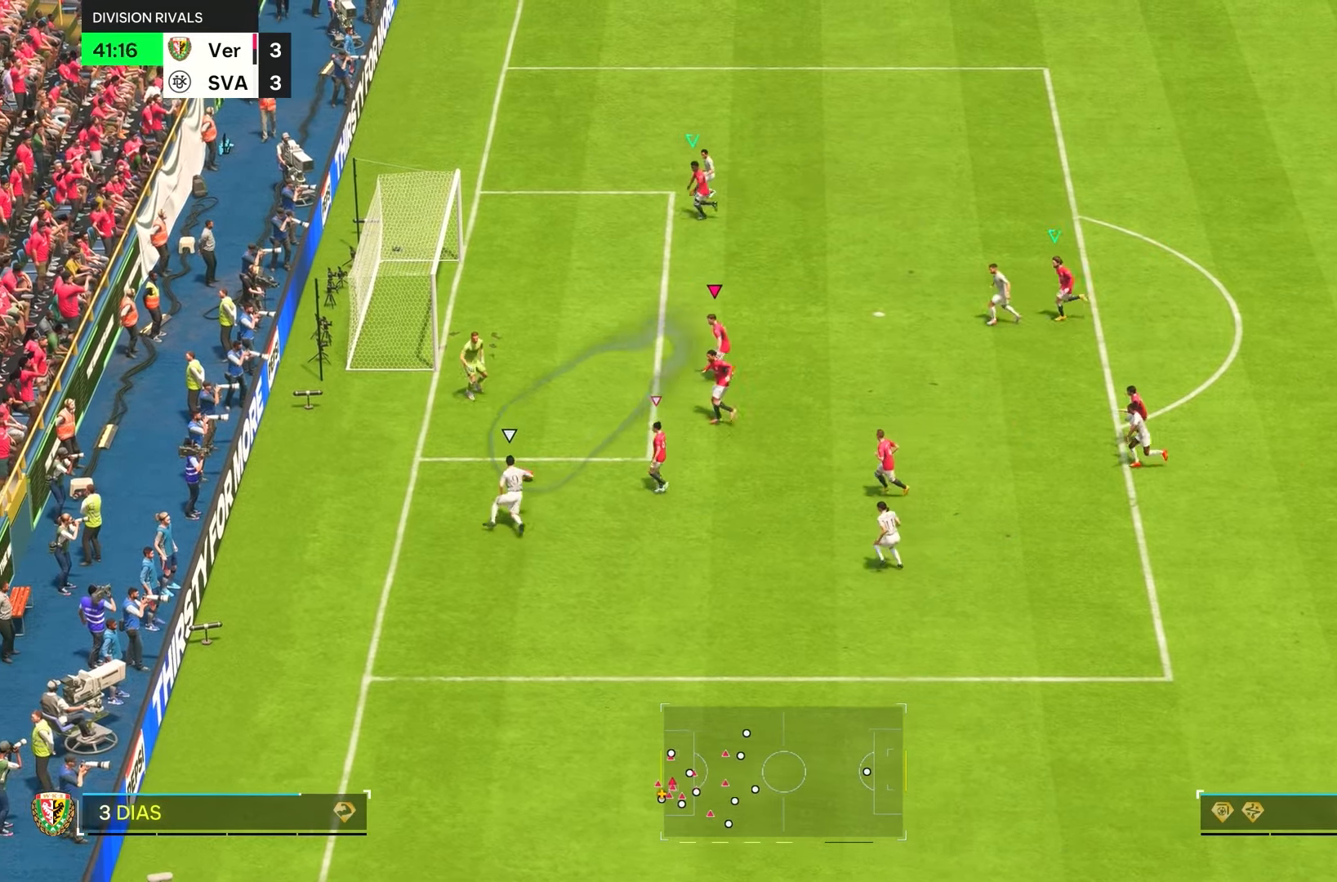
{"buttons": ["R1"], "left_stick": "left", "right_stick": "center", "events": [[217, "left_stick", "up-right"], [250, "L1", "down"], [250, "R2", "up"], [367, "L1", "up"], [433, "left_stick", "left"]]}
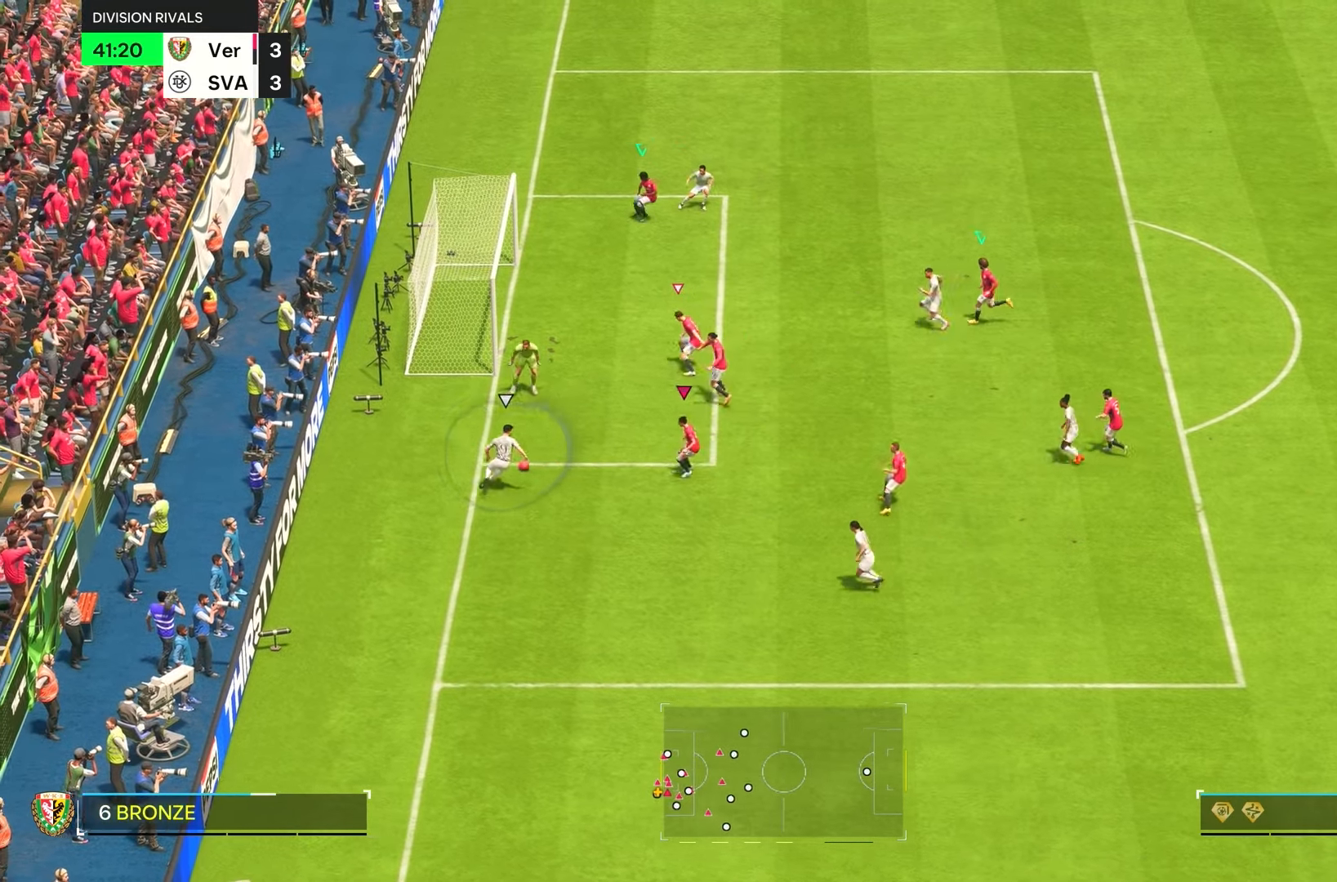
{"buttons": ["L2", "R1"], "left_stick": "right", "right_stick": "center", "events": [[17, "L2", "down"], [33, "left_stick", "up"], [233, "left_stick", "left"], [333, "L1", "down"], [367, "left_stick", "right"], [467, "L1", "up"]]}
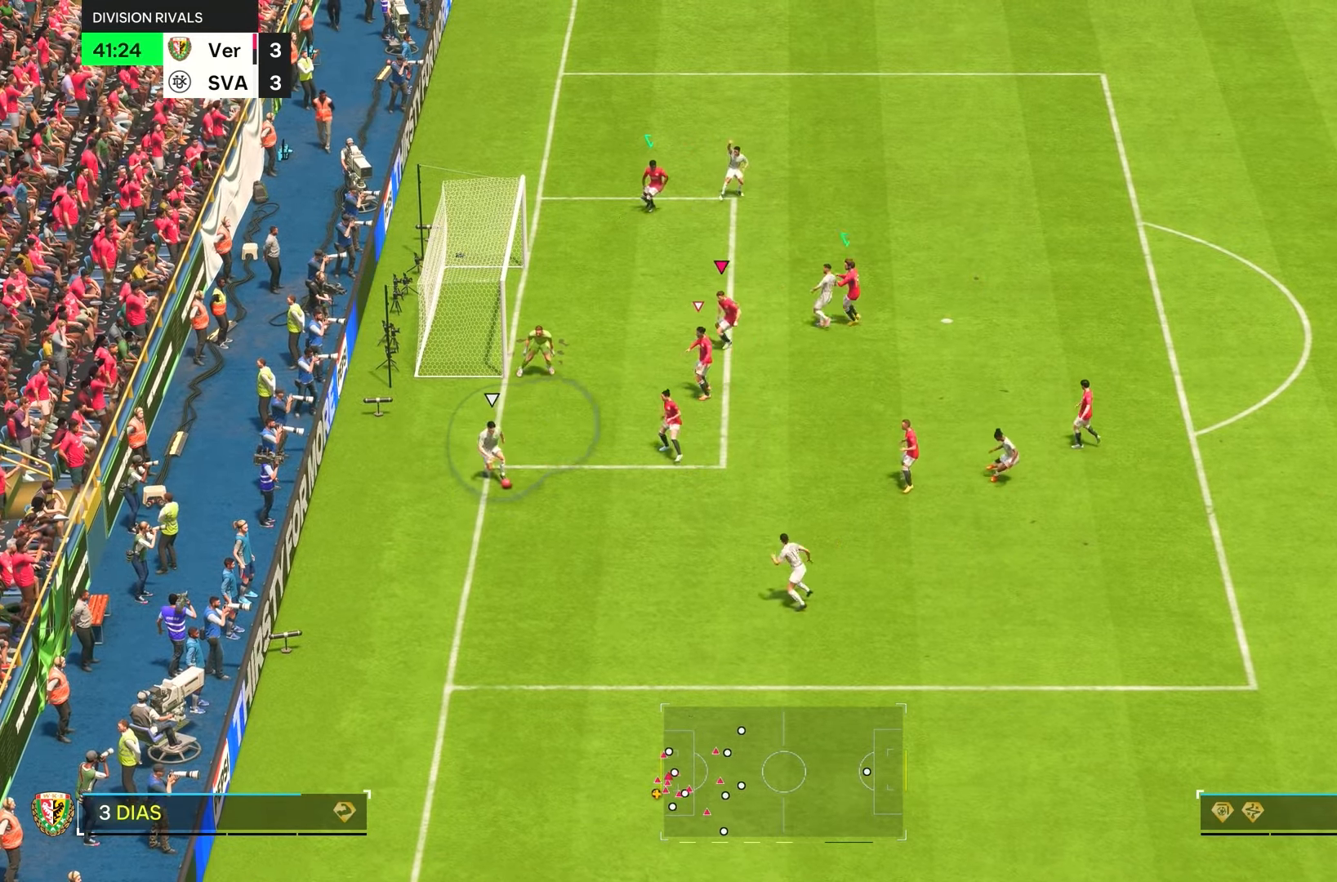
{"buttons": ["R1"], "left_stick": "down", "right_stick": "center", "events": [[33, "left_stick", "down"], [167, "R1", "up"], [233, "L1", "down"], [267, "left_stick", "left"], [333, "left_stick", "down-left"], [367, "R1", "down"], [433, "L1", "up"], [450, "L2", "up"], [467, "left_stick", "down"]]}
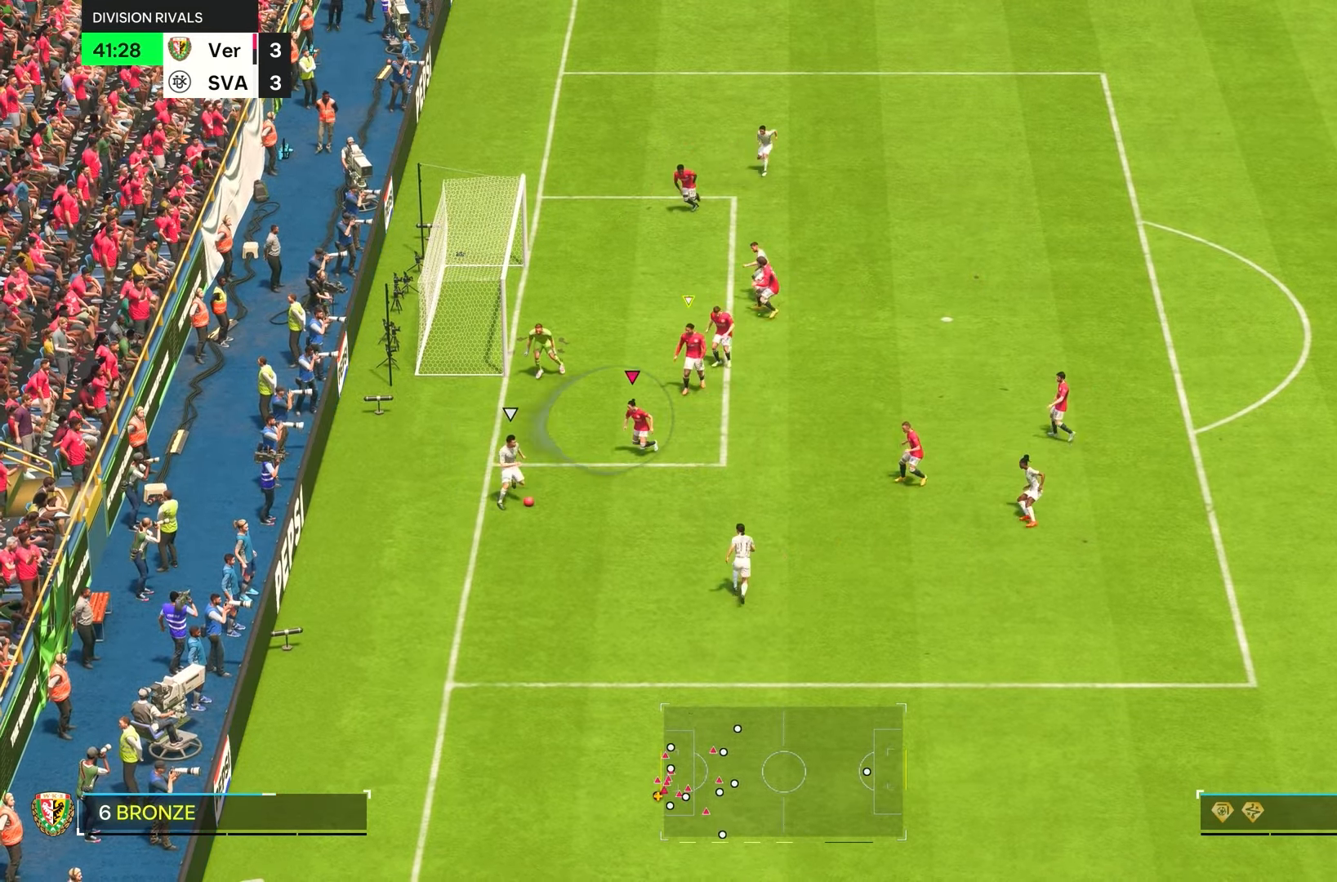
{"buttons": ["L2"], "left_stick": "left", "right_stick": "center"}
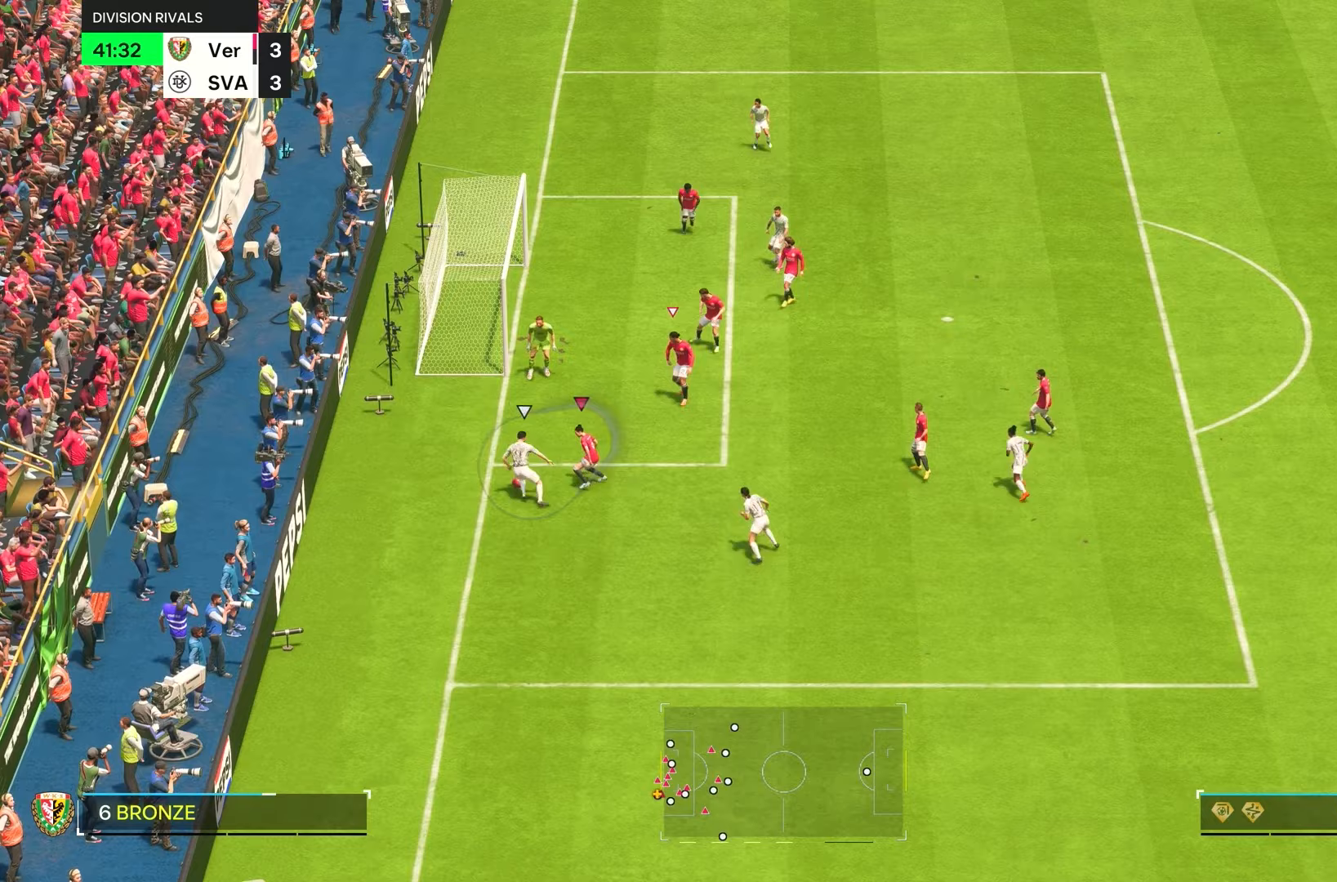
{"buttons": [], "left_stick": "right", "right_stick": "center", "events": [[150, "R1", "down"], [233, "L2", "up"], [283, "L2", "down"], [317, "left_stick", "up-right"], [350, "R1", "up"], [400, "L2", "up"], [417, "left_stick", "right"]]}